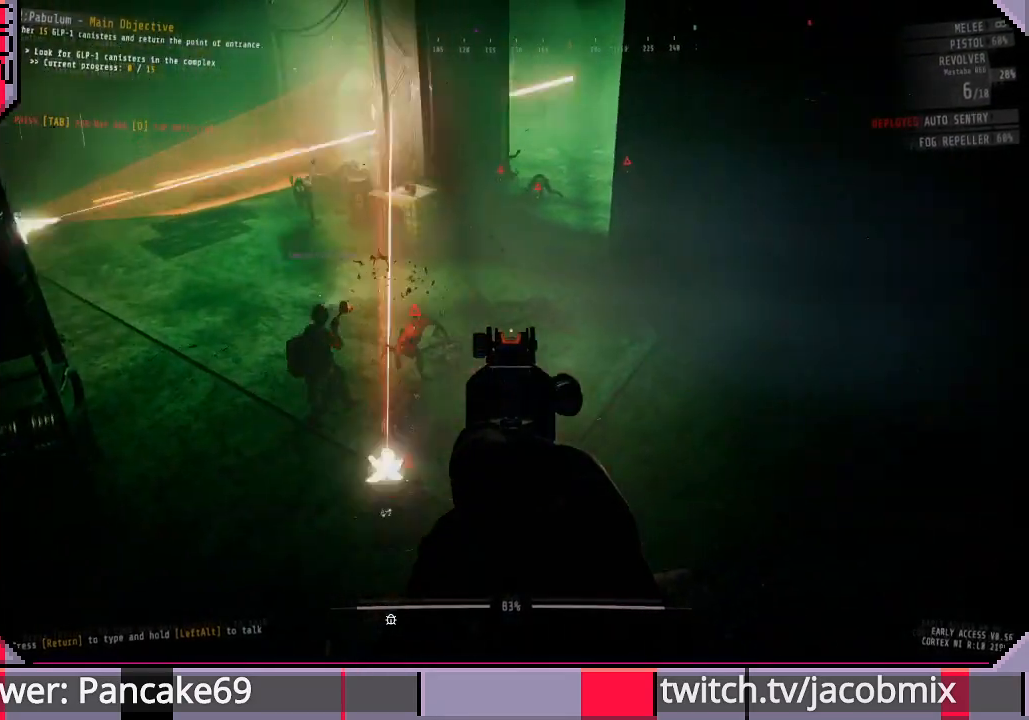
Gameplay with keyboard and mouse; each line is a JSON object with the keys and mouse buttons held at the frame after it. "events" lists presses ("down") and releases ("up") of "a", "c", "ctrl", "d", "e", "f", "q", "r", "s", "shift", "space", "t", "tab", "w", "x", "z", "mouse_left", "mouse_wheel", "mouse_right", "mouse_mb4" and "mouse_mb5" between this image and that frame as [ms after this image, input, new state], when the widget could be followed in between. "mouse_left", "mouse_wheel", "mouse_right", "mouse_mb4", "mouse_mb5" = the "left", "wheel", "right", "mb4", "mb5" buttons of the "mouse" list. No other keys are recorded. "wheel" means that the mouse wheel is clicked or scrolled. Mouse movement is not recorded.
{"keys": [], "mouse": ["right"], "events": []}
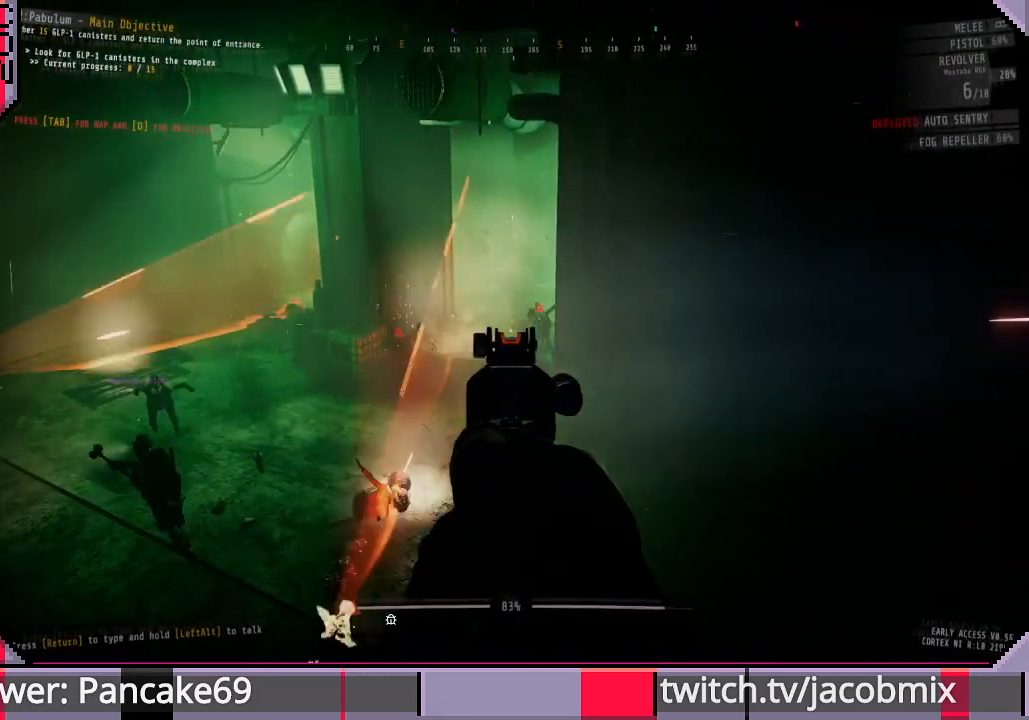
{"keys": [], "mouse": ["right"], "events": []}
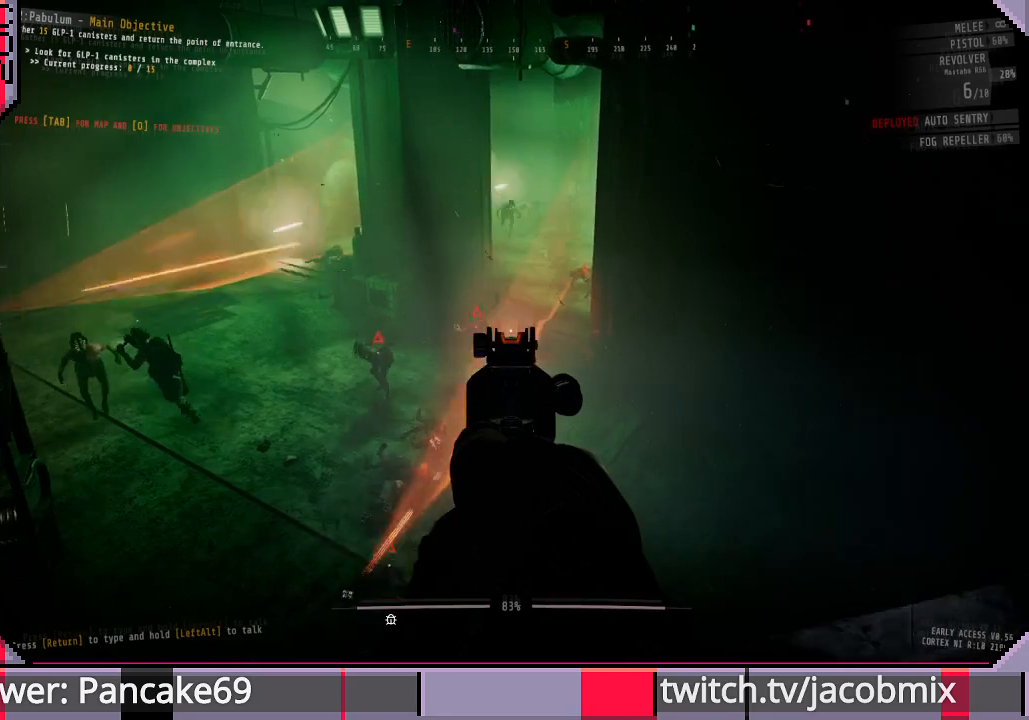
{"keys": [], "mouse": ["right"], "events": [[33, "mouse_left", "down"], [133, "mouse_left", "up"]]}
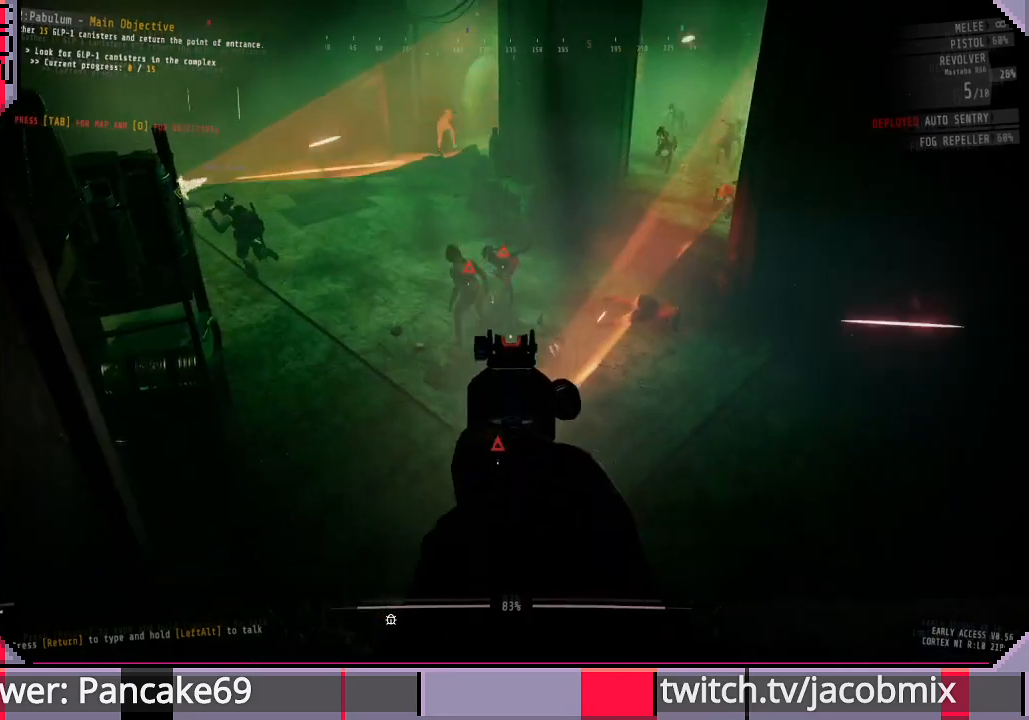
{"keys": [], "mouse": ["right"], "events": [[133, "mouse_left", "down"], [267, "mouse_left", "up"], [267, "s", "down"], [433, "s", "up"]]}
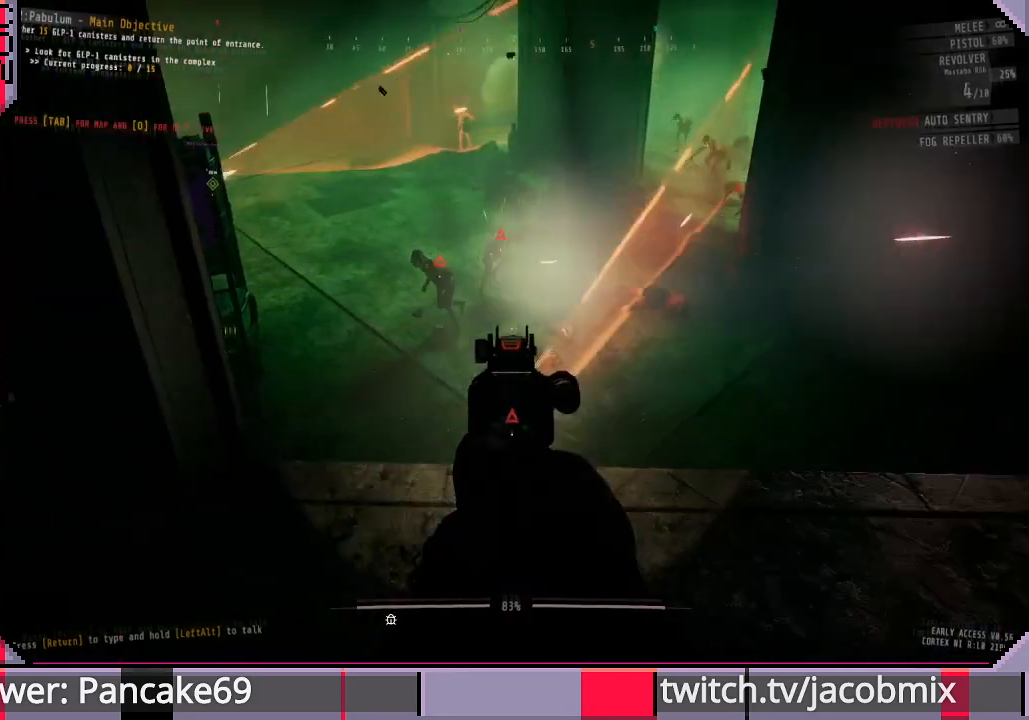
{"keys": [], "mouse": ["left", "right"], "events": [[100, "w", "down"], [233, "w", "up"], [467, "mouse_left", "down"]]}
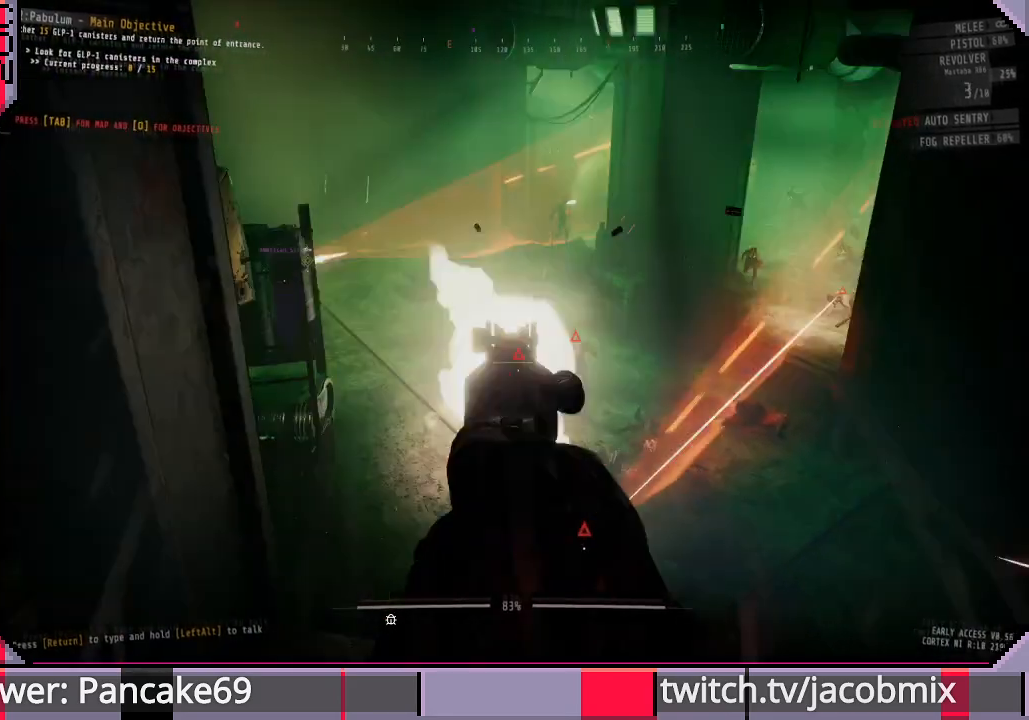
{"keys": ["s"], "mouse": [], "events": [[100, "mouse_left", "up"], [133, "s", "down"], [333, "r", "down"], [367, "mouse_right", "up"], [467, "r", "up"]]}
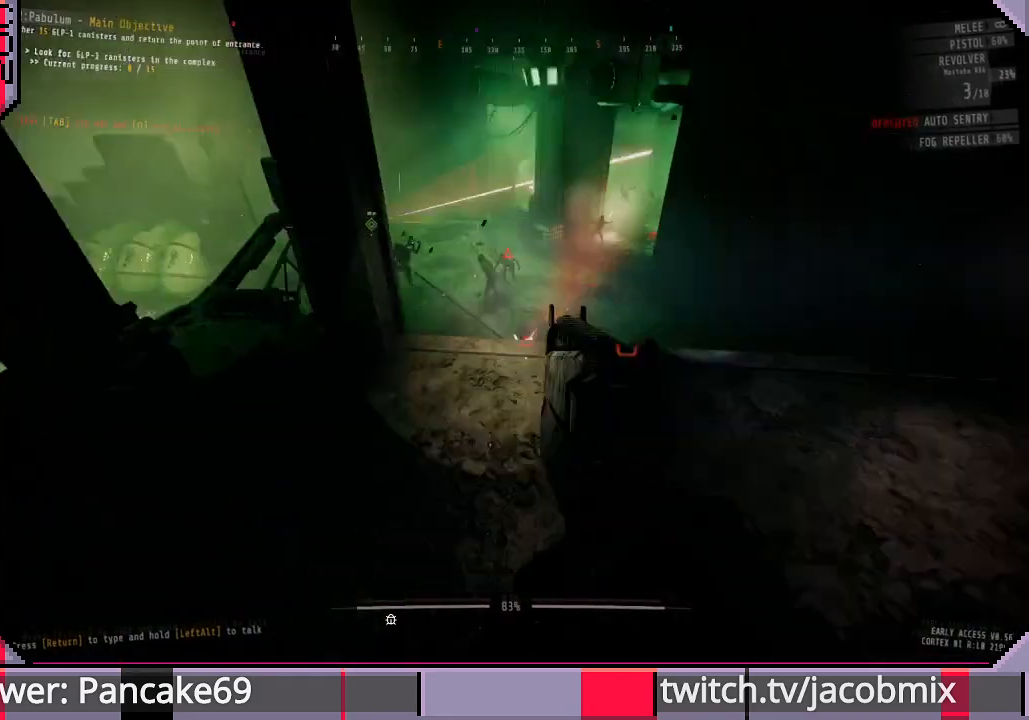
{"keys": [], "mouse": [], "events": [[67, "a", "down"], [67, "r", "down"], [133, "r", "up"], [267, "s", "up"], [433, "a", "up"]]}
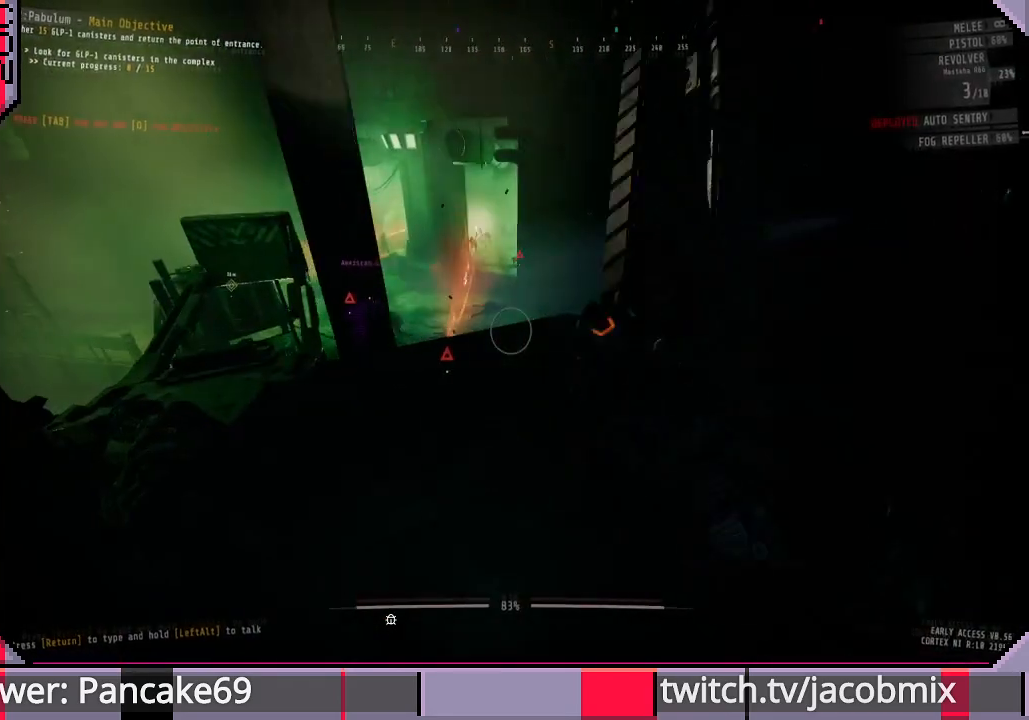
{"keys": ["a"], "mouse": [], "events": [[67, "d", "down"], [233, "d", "up"], [433, "a", "down"]]}
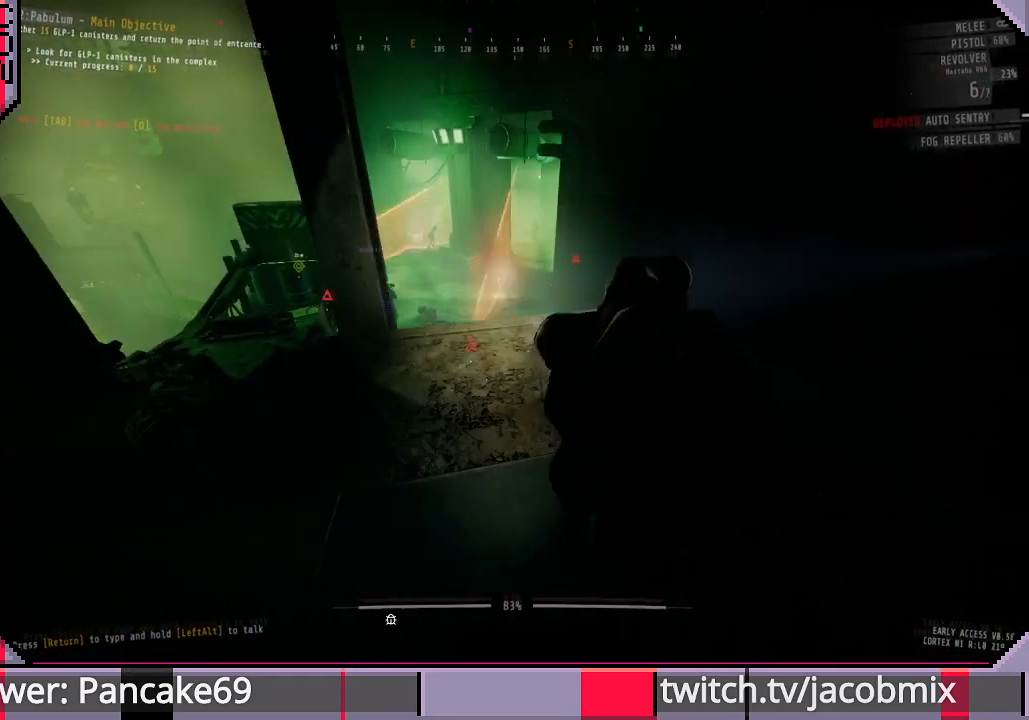
{"keys": ["d", "w"], "mouse": [], "events": [[33, "w", "down"], [67, "a", "up"], [233, "d", "down"]]}
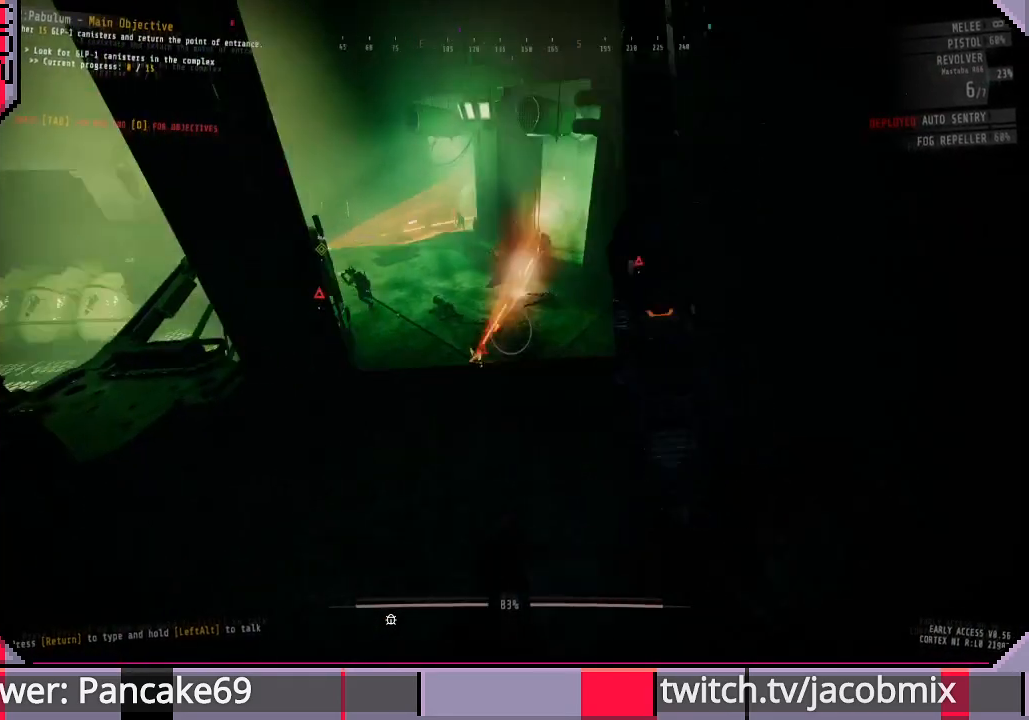
{"keys": [], "mouse": [], "events": [[133, "d", "up"], [433, "w", "up"]]}
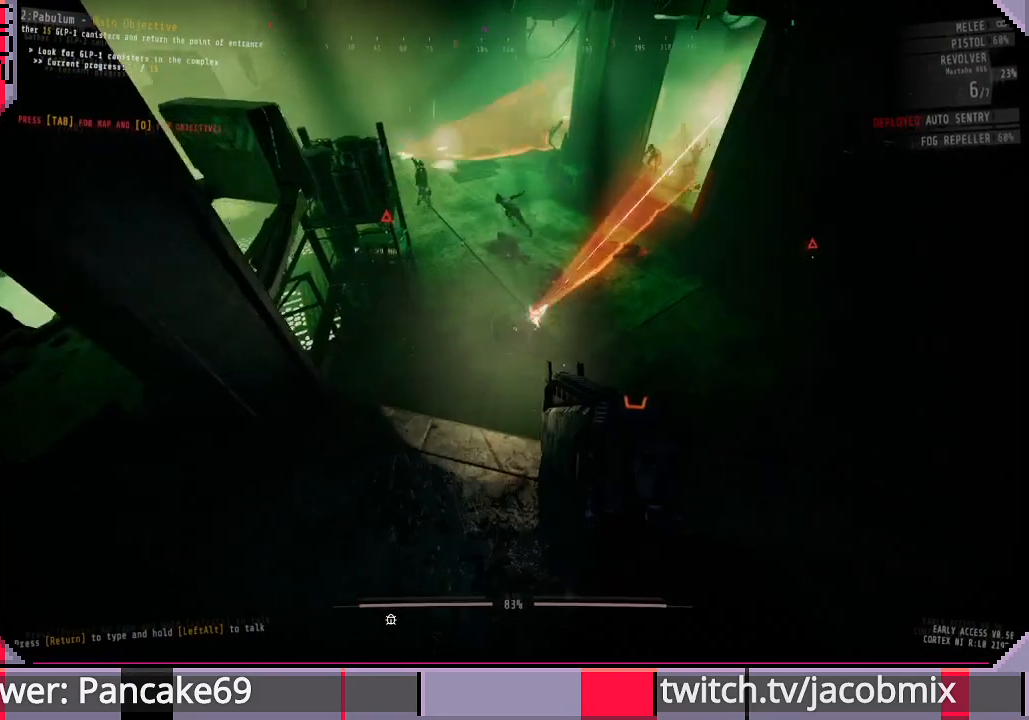
{"keys": [], "mouse": ["right"], "events": [[67, "mouse_right", "down"]]}
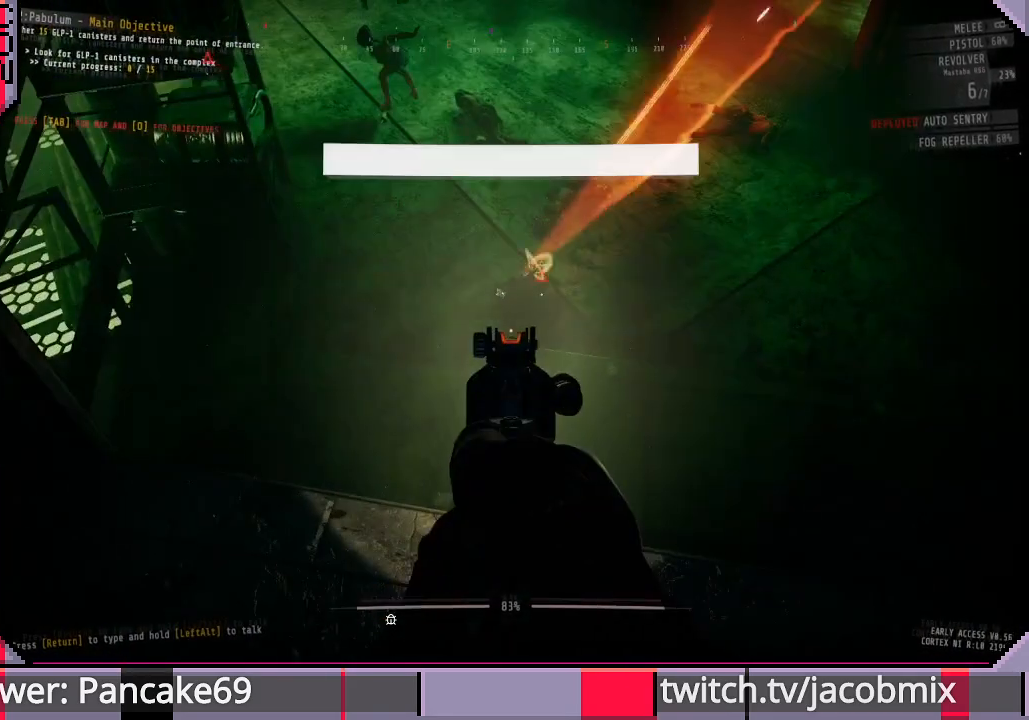
{"keys": [], "mouse": ["right"], "events": [[100, "a", "down"], [300, "a", "up"]]}
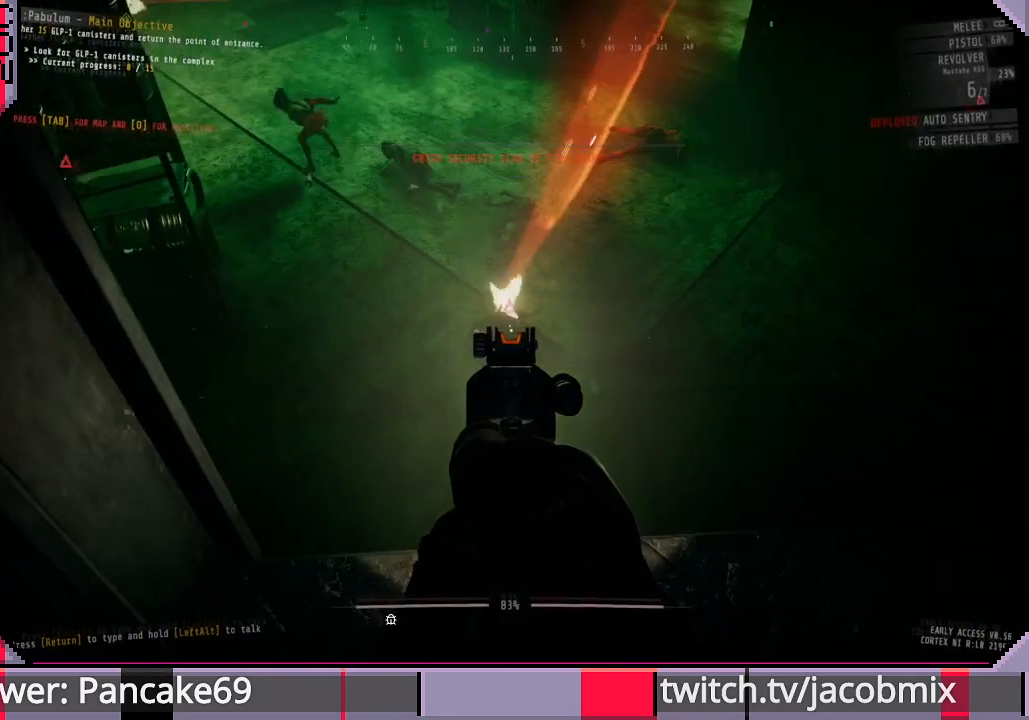
{"keys": [], "mouse": ["right"], "events": []}
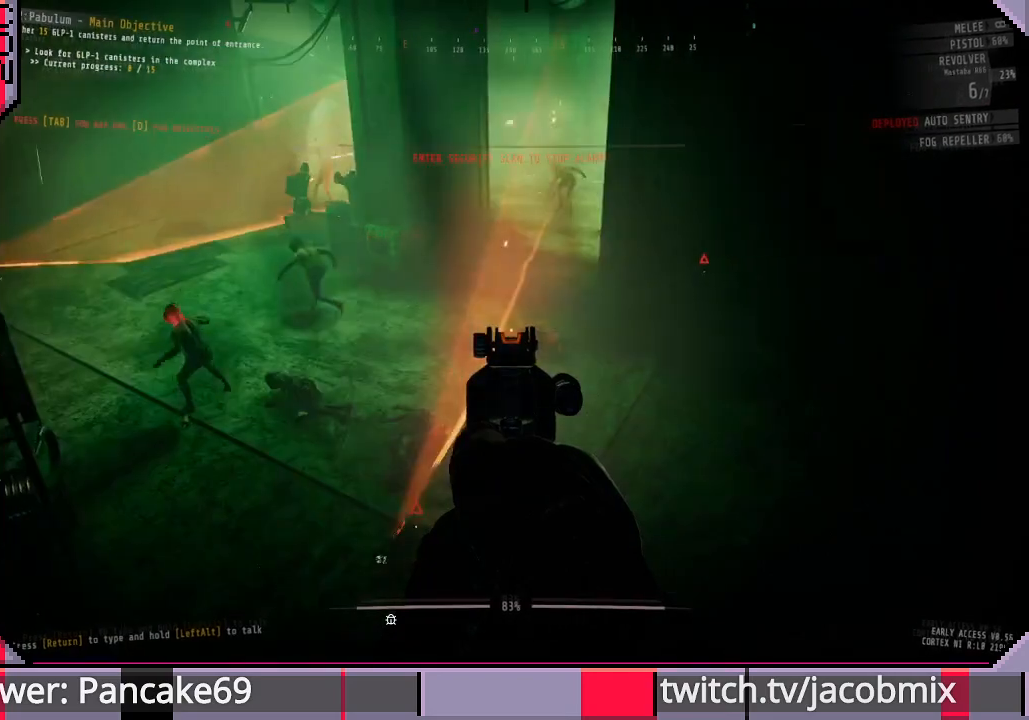
{"keys": [], "mouse": ["right"], "events": []}
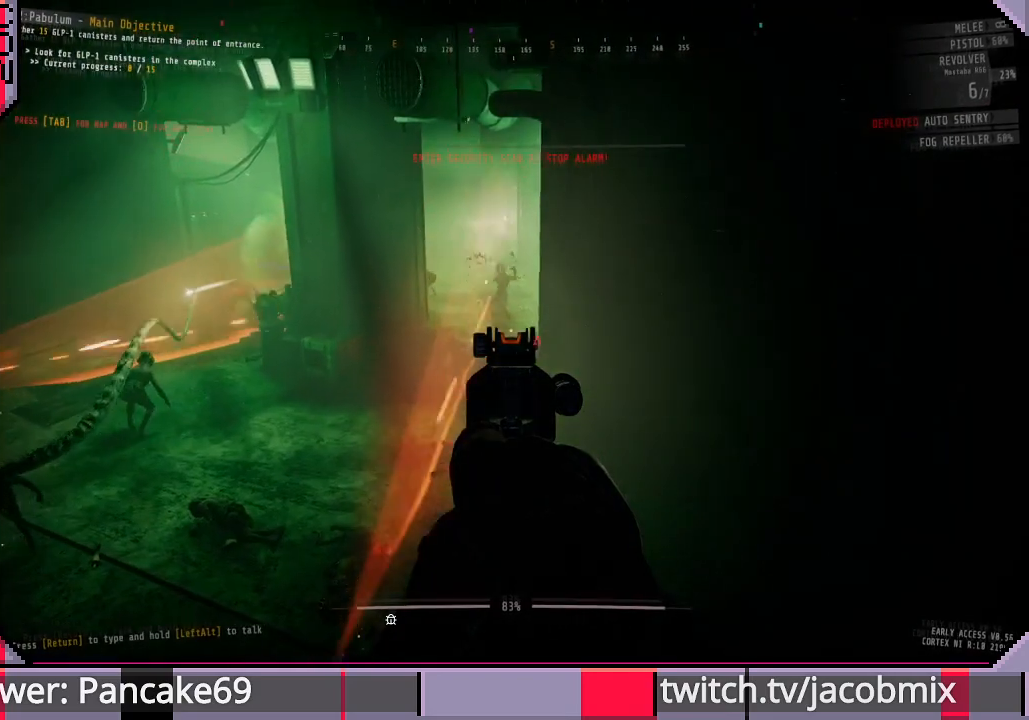
{"keys": [], "mouse": ["right"], "events": []}
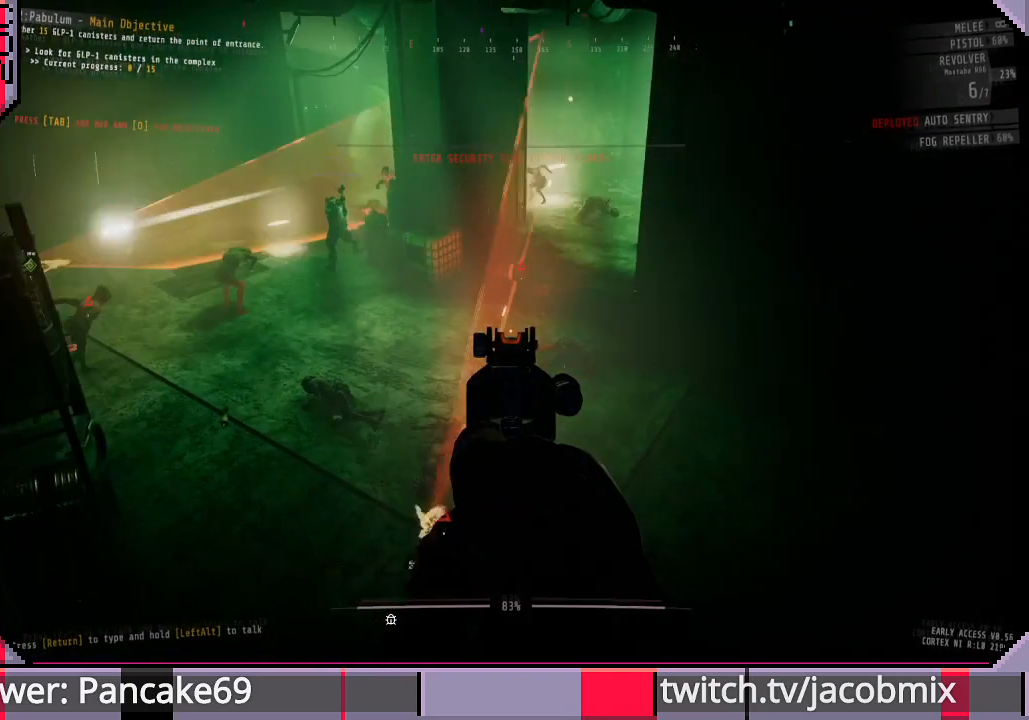
{"keys": [], "mouse": ["right"], "events": []}
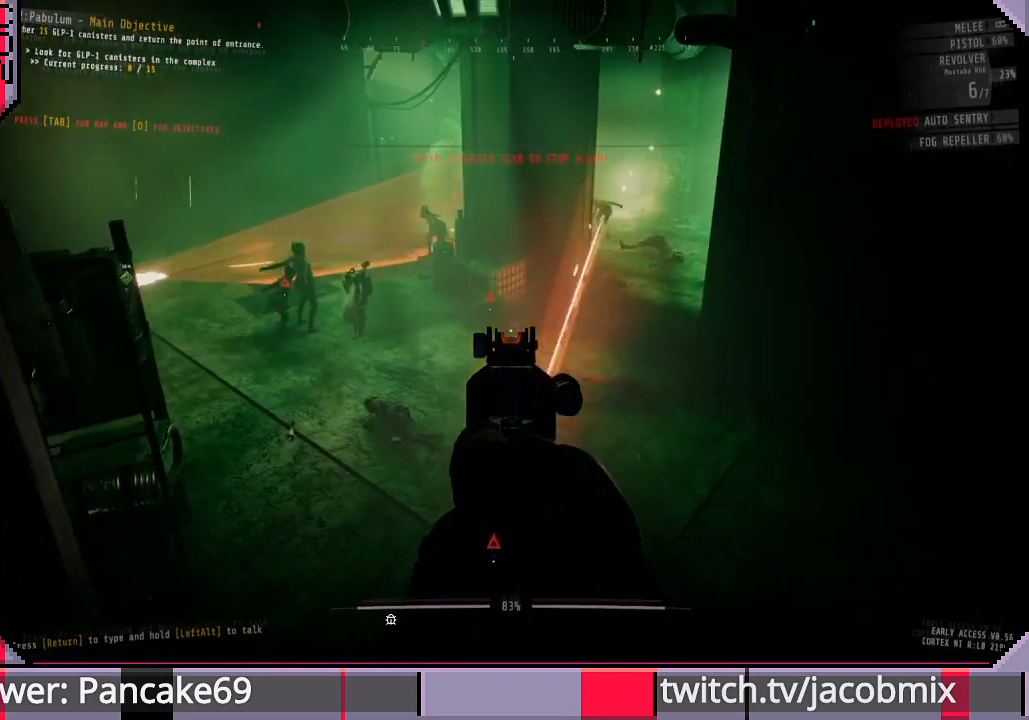
{"keys": [], "mouse": ["left", "right"], "events": [[500, "mouse_left", "down"]]}
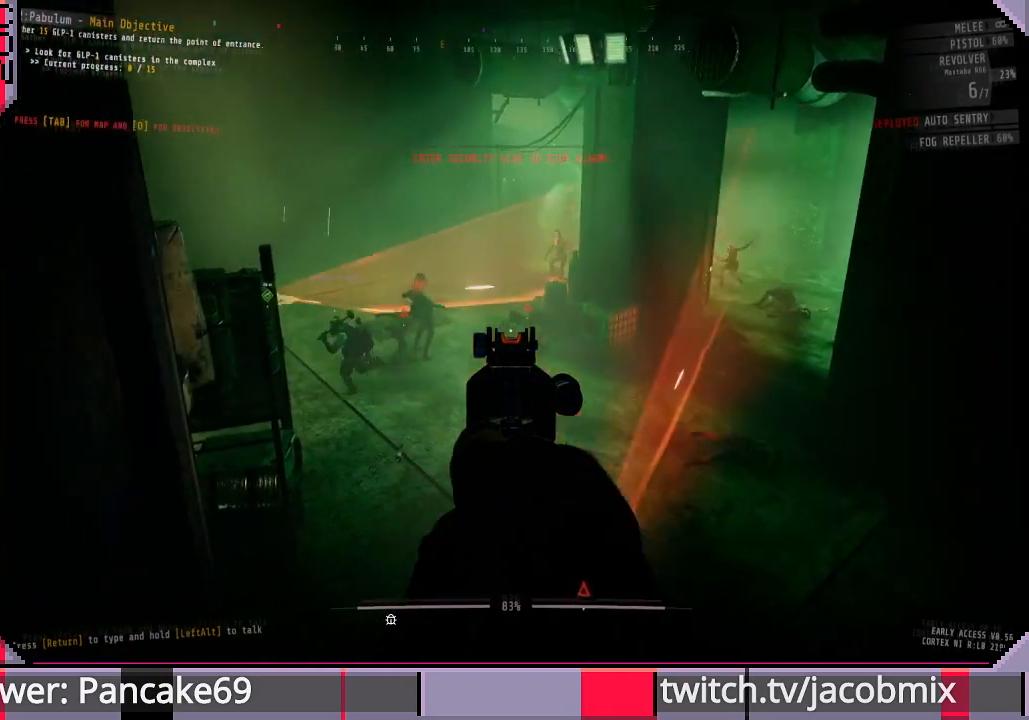
{"keys": [], "mouse": ["right"], "events": [[67, "mouse_left", "up"]]}
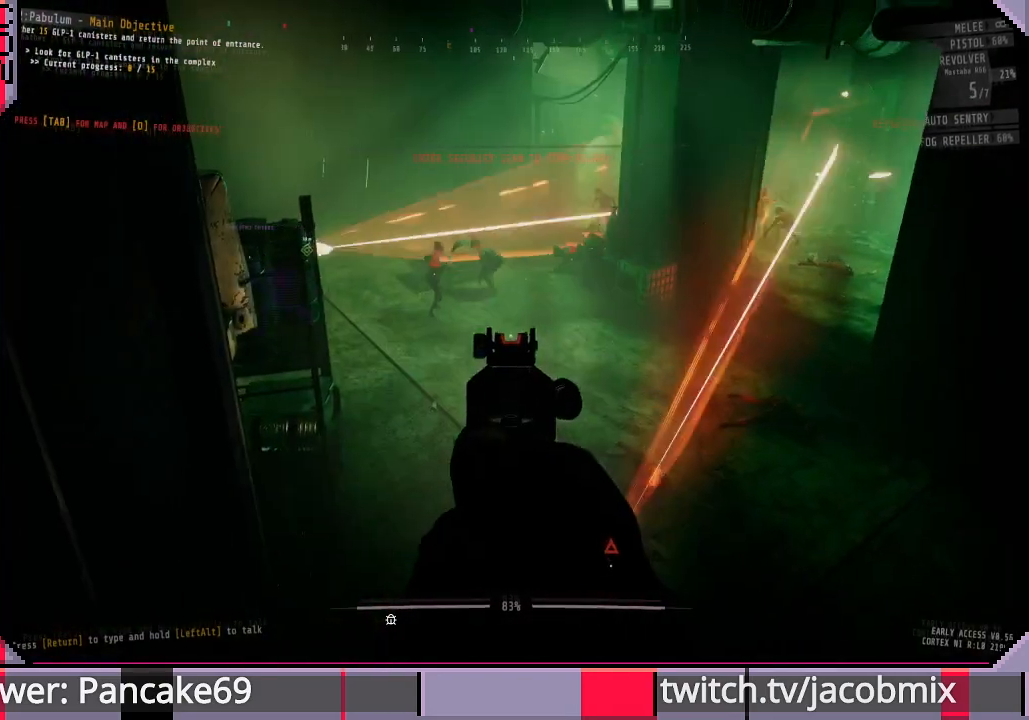
{"keys": [], "mouse": ["right"], "events": []}
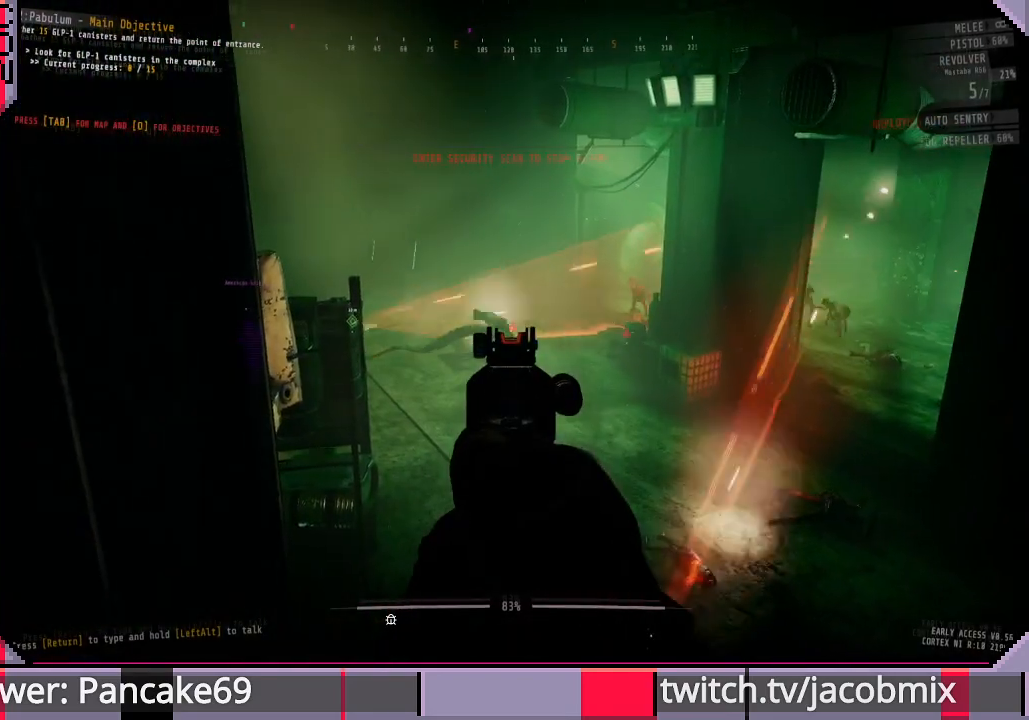
{"keys": [], "mouse": ["right"], "events": [[300, "mouse_left", "down"], [433, "mouse_left", "up"]]}
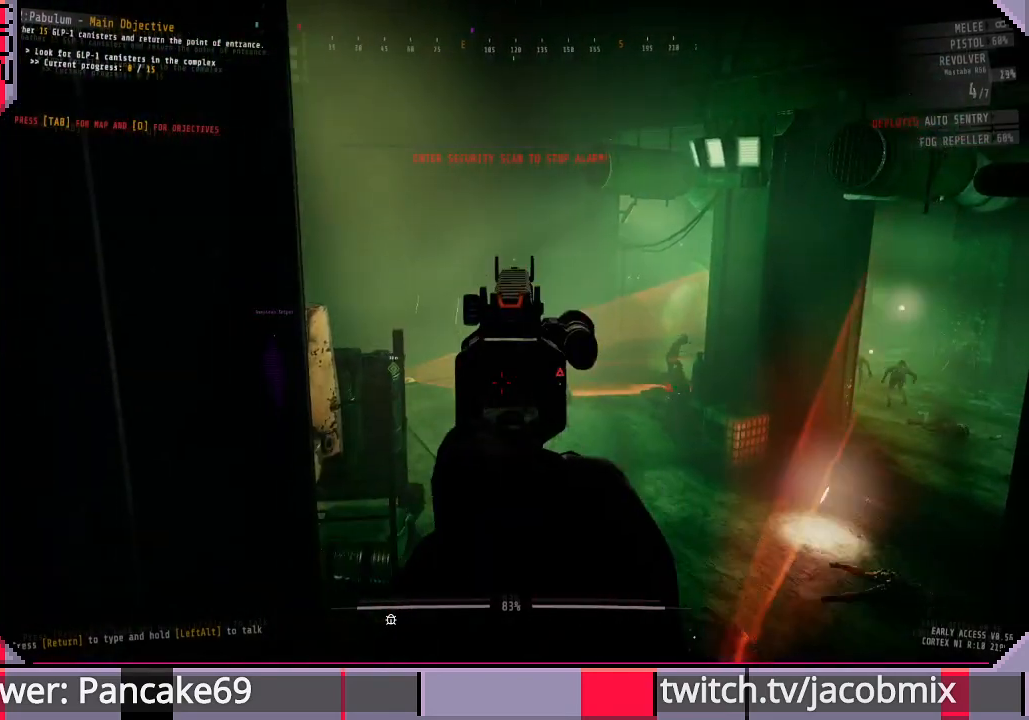
{"keys": [], "mouse": ["right"], "events": [[400, "s", "down"], [500, "s", "up"]]}
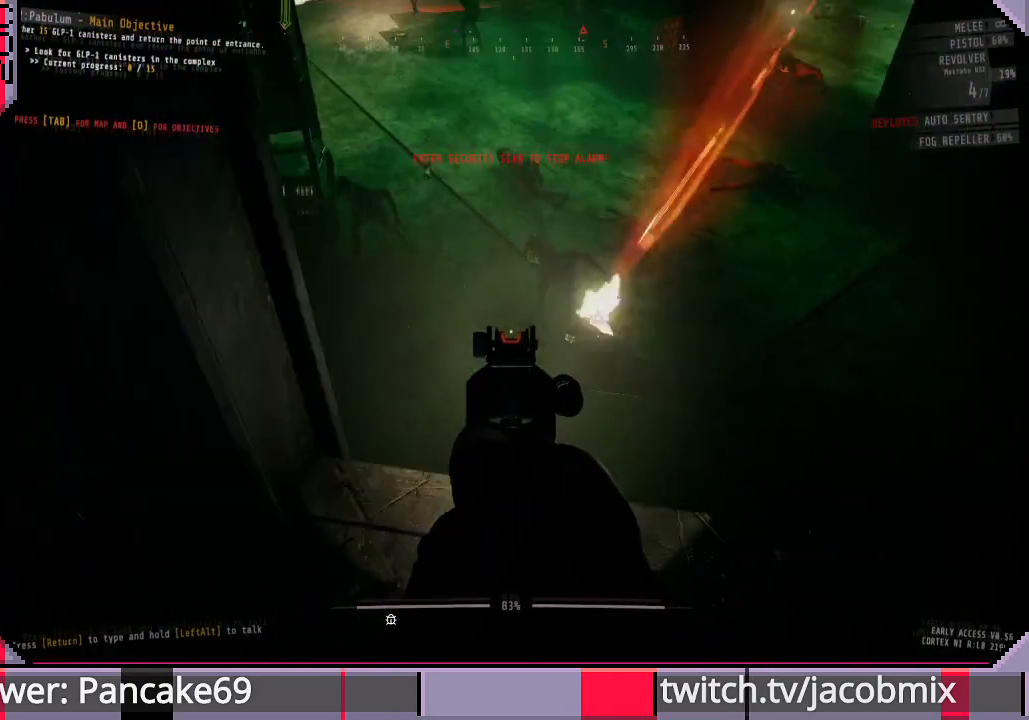
{"keys": ["d"], "mouse": ["right"], "events": [[133, "d", "down"], [200, "d", "up"], [333, "w", "down"], [400, "d", "down"], [500, "w", "up"]]}
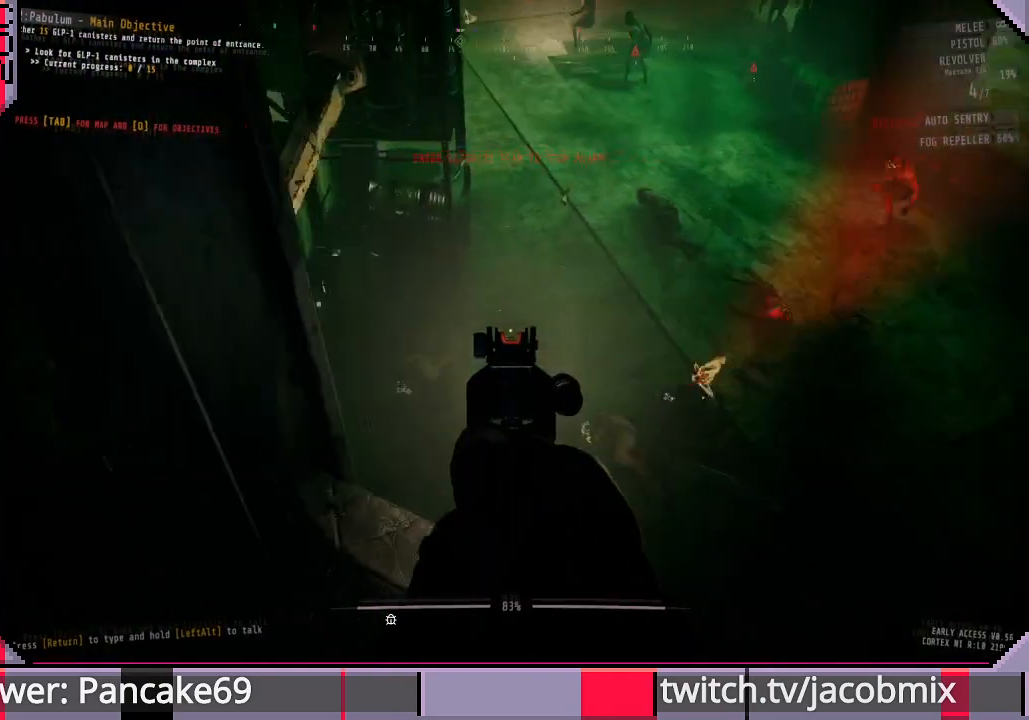
{"keys": ["a", "s"], "mouse": [], "events": [[33, "d", "up"], [267, "mouse_right", "up"], [300, "a", "down"], [300, "r", "down"], [400, "r", "up"], [467, "s", "down"]]}
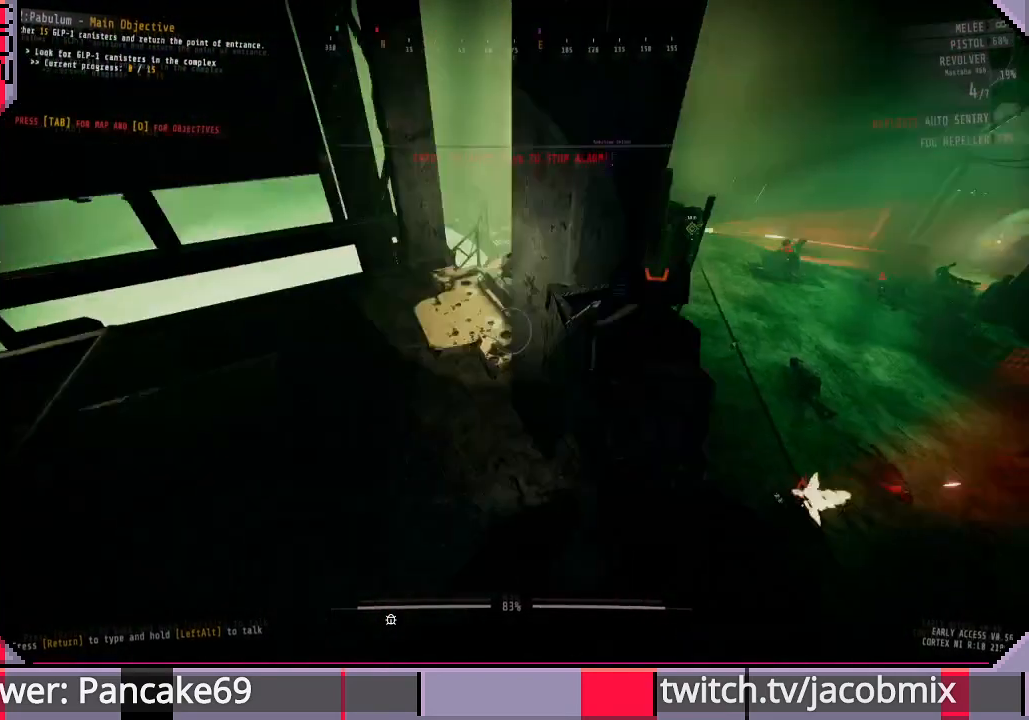
{"keys": ["s"], "mouse": [], "events": [[200, "a", "up"]]}
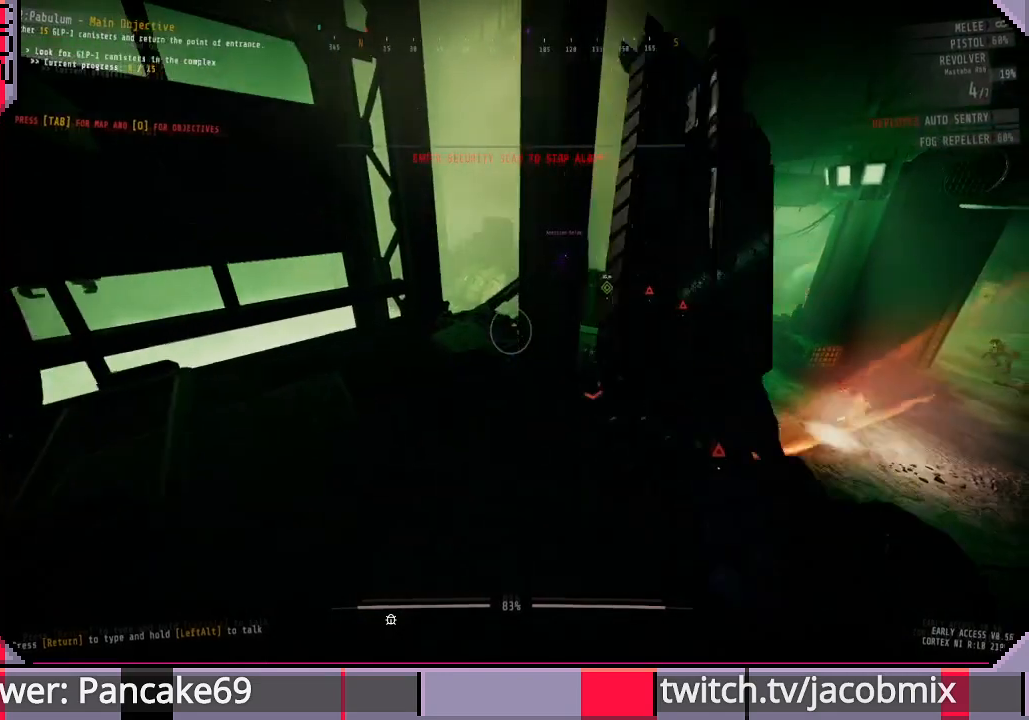
{"keys": ["s"], "mouse": [], "events": [[67, "a", "down"], [300, "a", "up"], [333, "ctrl", "down"], [500, "ctrl", "up"]]}
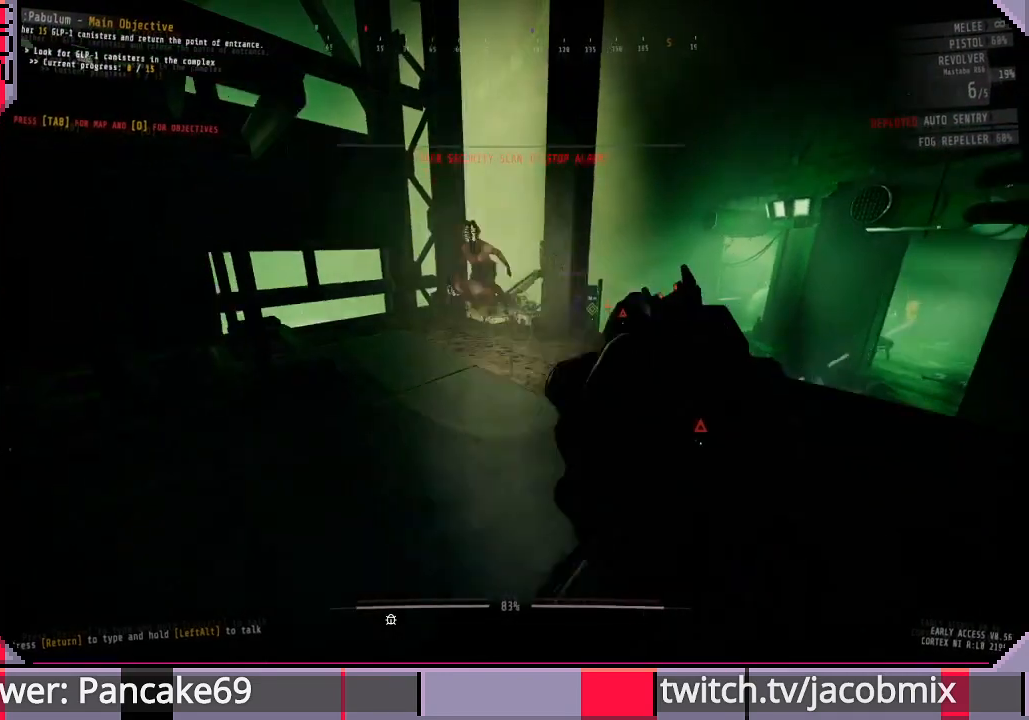
{"keys": ["s"], "mouse": ["right"], "events": [[67, "a", "down"], [267, "a", "up"], [267, "mouse_right", "down"]]}
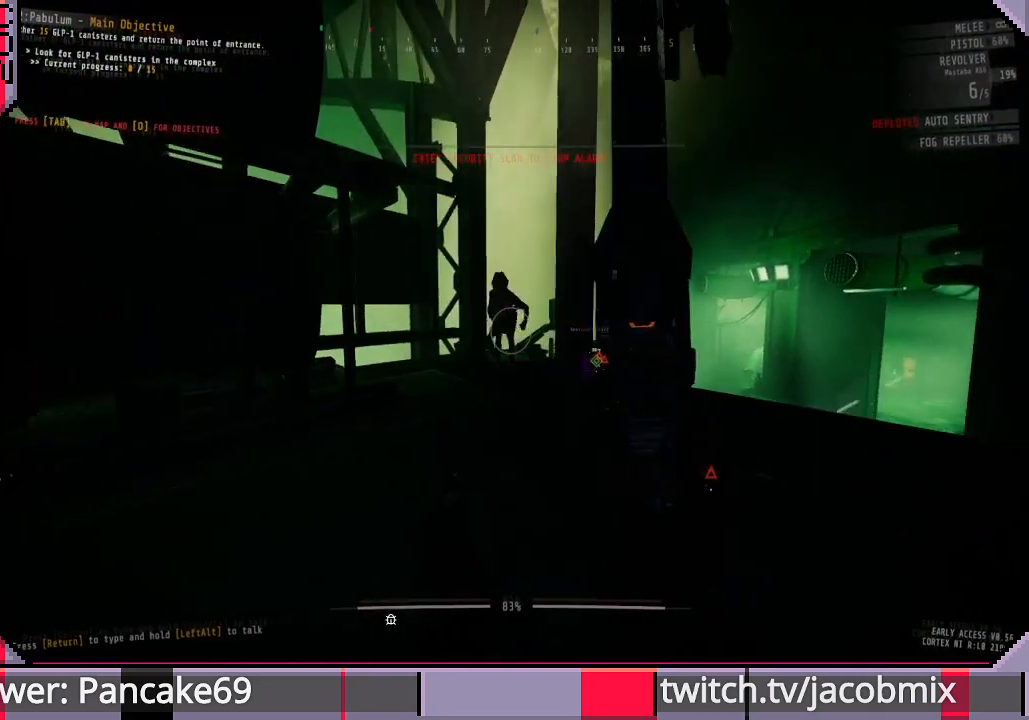
{"keys": ["s"], "mouse": ["right"], "events": [[67, "s", "up"], [267, "mouse_left", "down"], [267, "s", "down"], [333, "mouse_left", "up"]]}
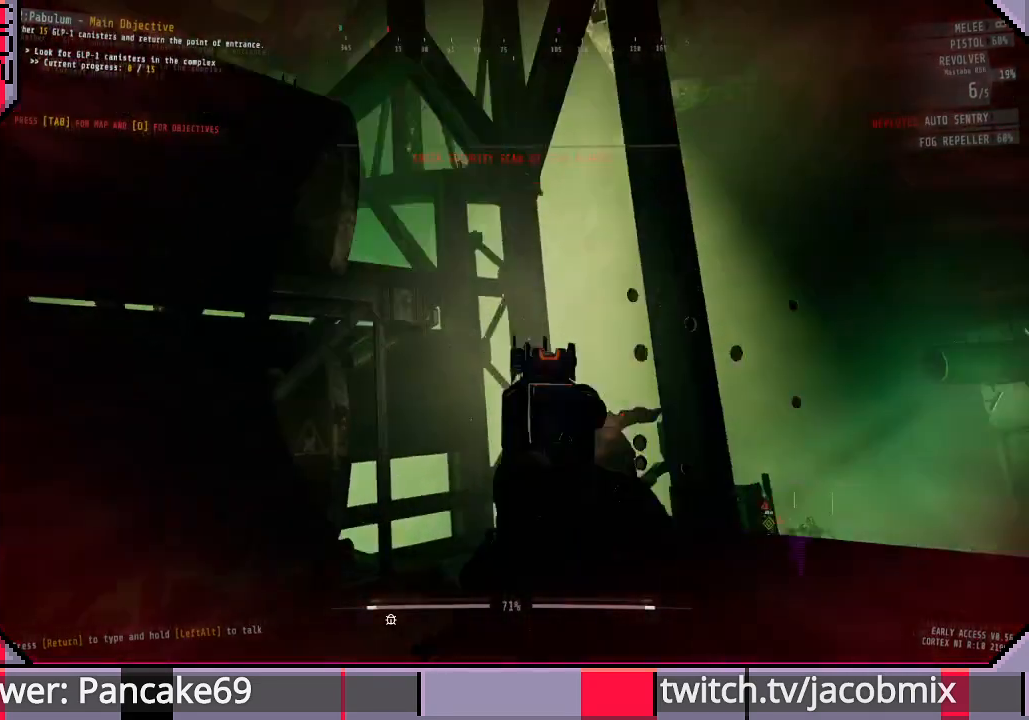
{"keys": ["s"], "mouse": ["left", "right"], "events": [[400, "mouse_left", "down"]]}
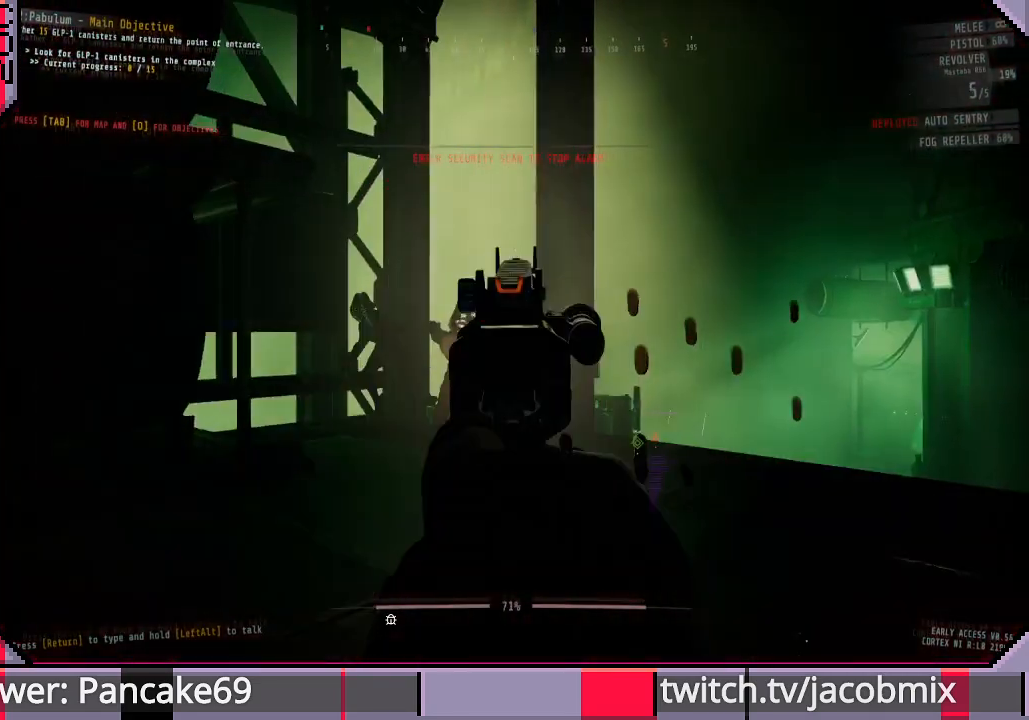
{"keys": [], "mouse": ["right"], "events": [[33, "mouse_left", "up"], [67, "s", "up"], [233, "mouse_left", "down"], [267, "s", "down"], [367, "mouse_left", "up"], [500, "s", "up"]]}
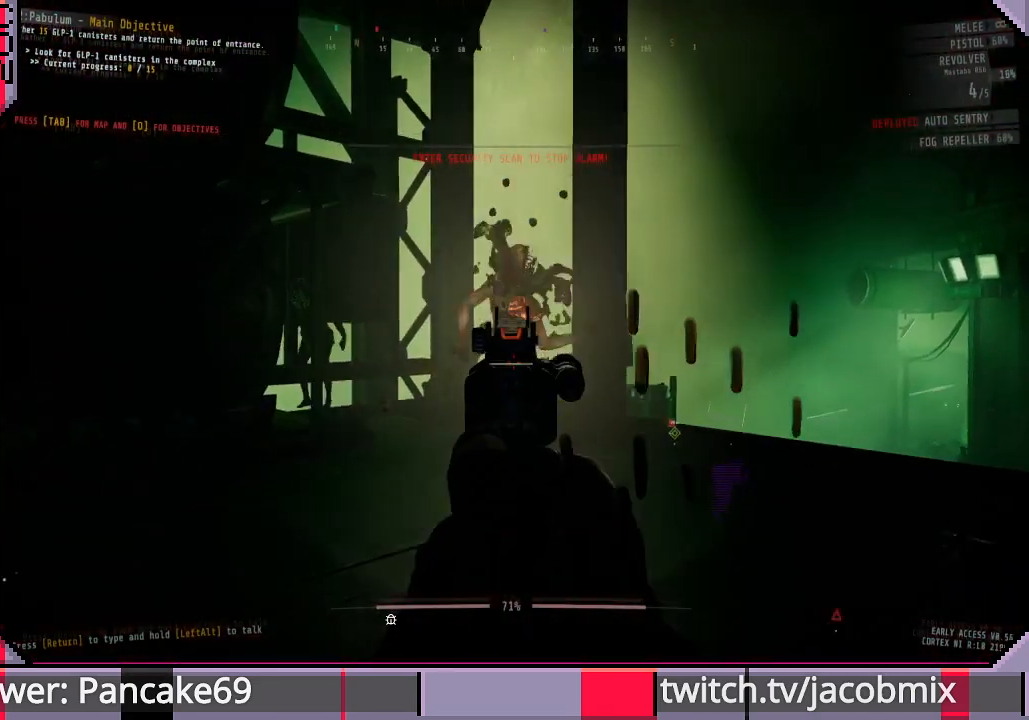
{"keys": [], "mouse": ["right"], "events": []}